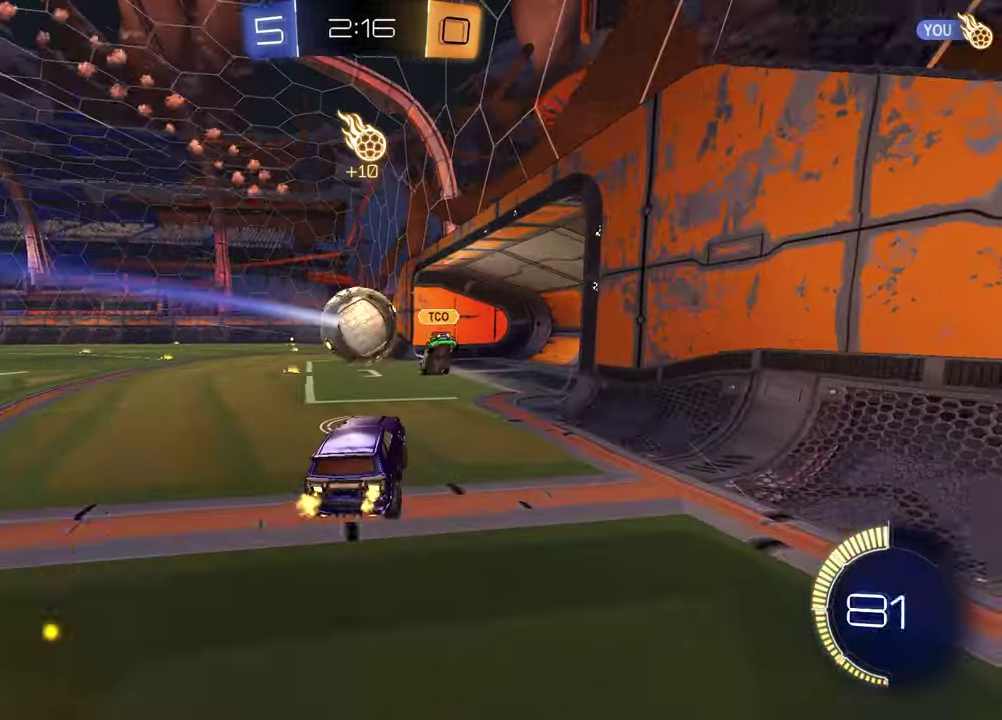
Gameplay with a controller (PlayStation layout); each line is a JSON object with the inputs held at the frame after it (dt_ms = milliseconds from this image to that frame). "events" lists button and stick changes between this image and that frame as [ms after this image, input, new state], when the widget could be followed in between. Not read: R1.
{"dt_ms": 300, "buttons": ["R2"], "left_stick": "left", "right_stick": "center", "events": [[233, "left_stick", "left"]]}
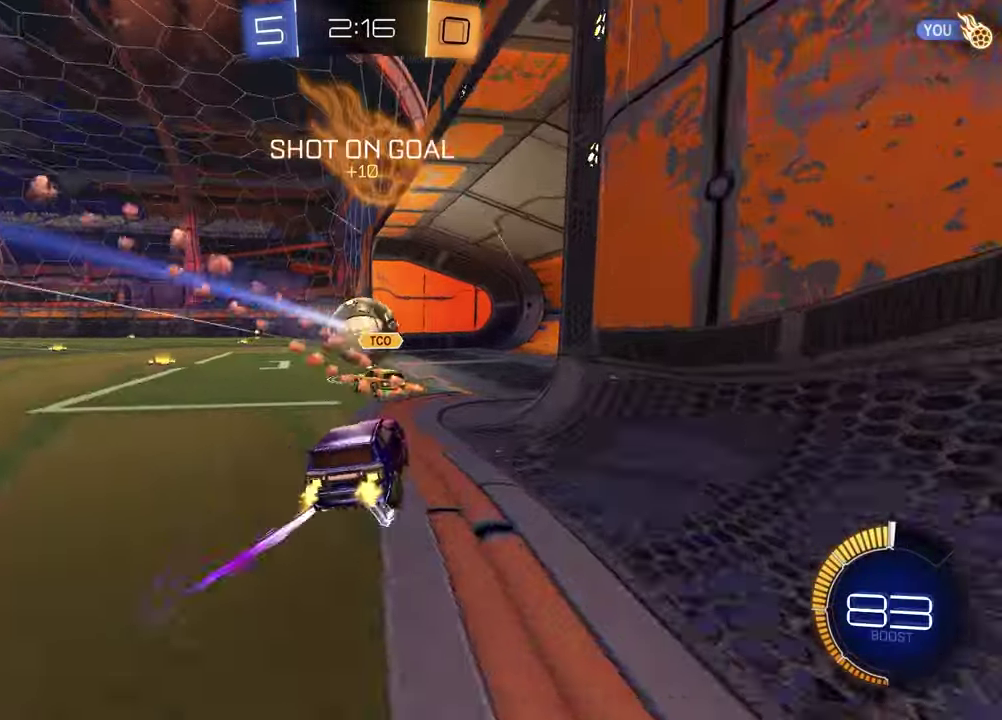
{"dt_ms": 800, "buttons": [], "left_stick": "up", "right_stick": "center", "events": [[500, "TRIANGLE", "down"], [550, "left_stick", "up"], [617, "R2", "up"], [617, "TRIANGLE", "up"]]}
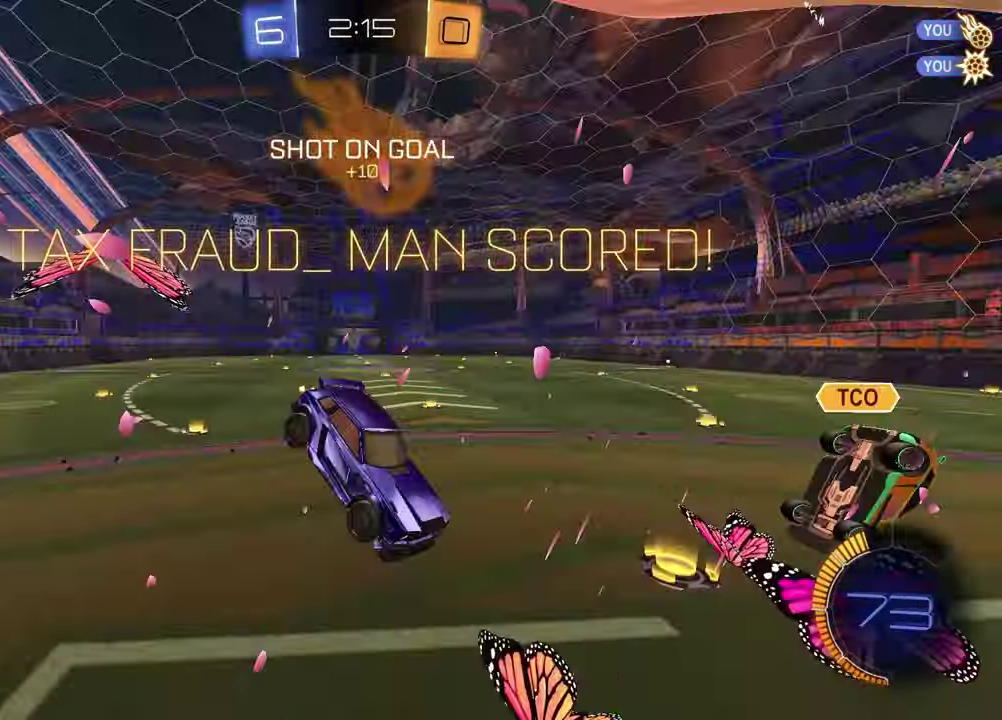
{"dt_ms": 400, "buttons": [], "left_stick": "up-right", "right_stick": "center", "events": [[317, "left_stick", "up-right"]]}
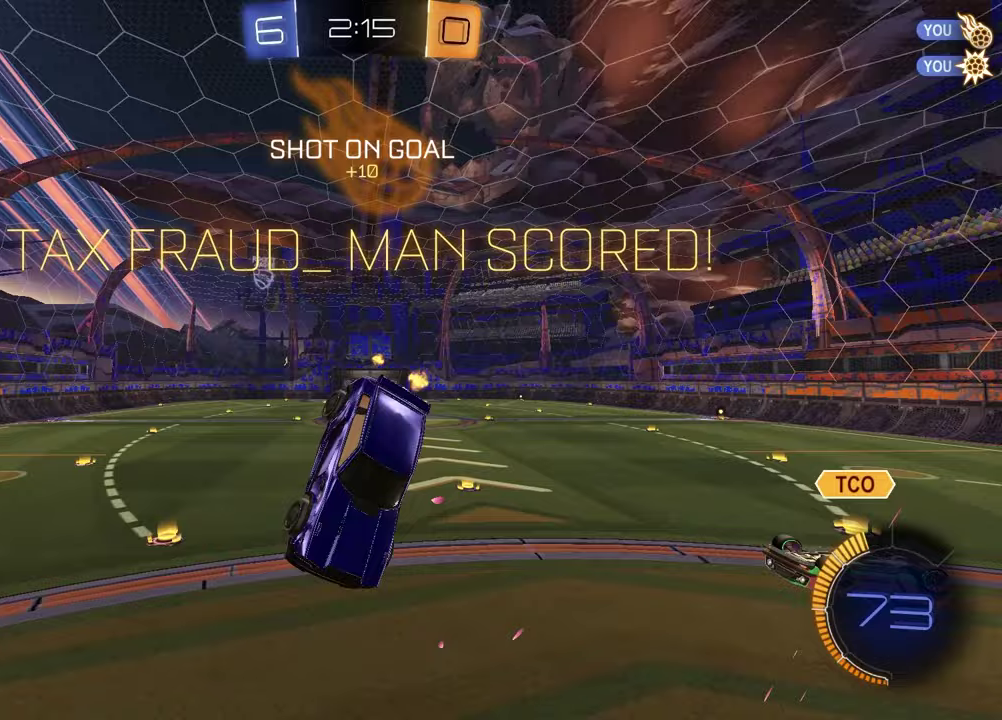
{"dt_ms": 300, "buttons": ["CROSS"], "left_stick": "up-right", "right_stick": "center", "events": [[300, "CROSS", "down"]]}
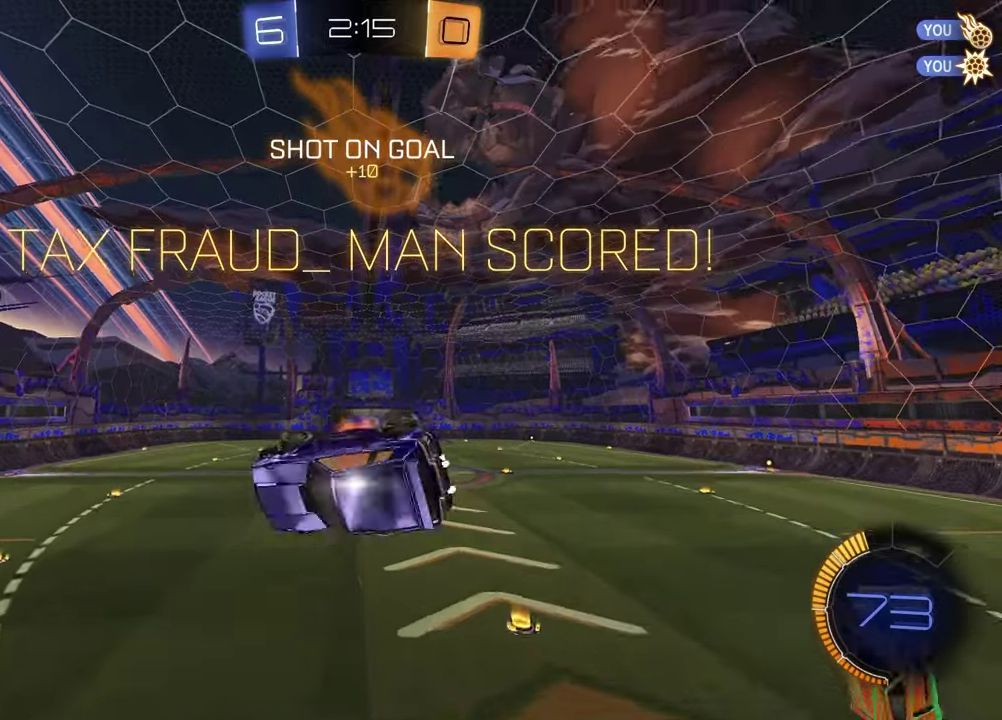
{"dt_ms": 700, "buttons": ["SQUARE"], "left_stick": "down-left", "right_stick": "center", "events": [[117, "CROSS", "up"], [183, "left_stick", "down"], [217, "left_stick", "down-left"], [417, "SQUARE", "down"]]}
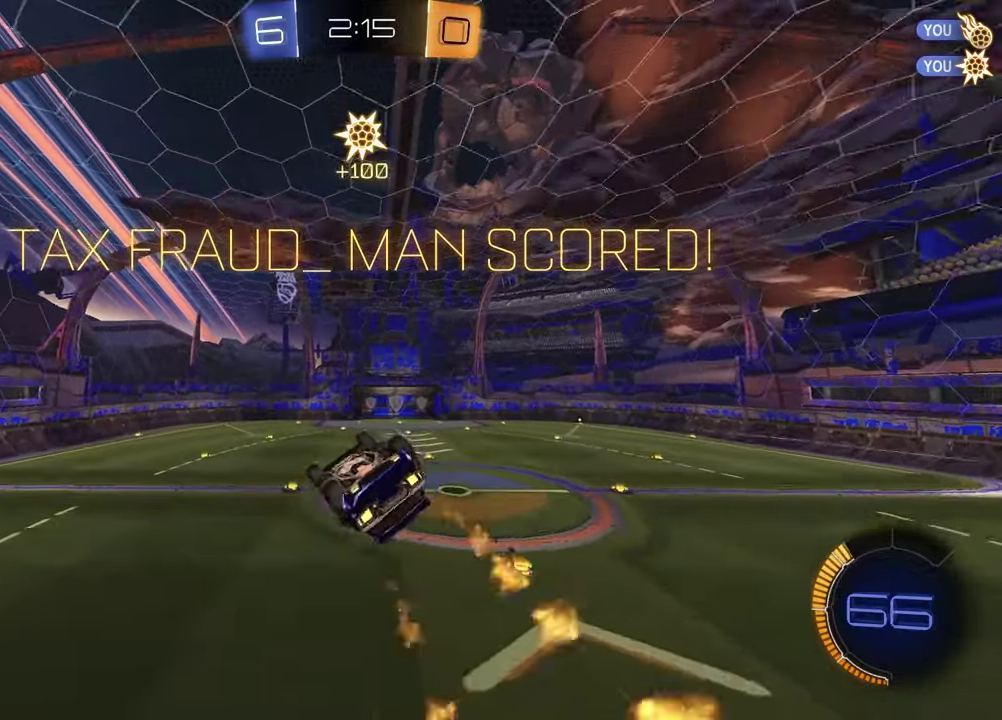
{"dt_ms": 500, "buttons": [], "left_stick": "center", "right_stick": "center", "events": [[83, "left_stick", "down-right"], [150, "left_stick", "right"], [167, "L1", "down"], [217, "SQUARE", "up"], [467, "L1", "up"], [483, "left_stick", "center"]]}
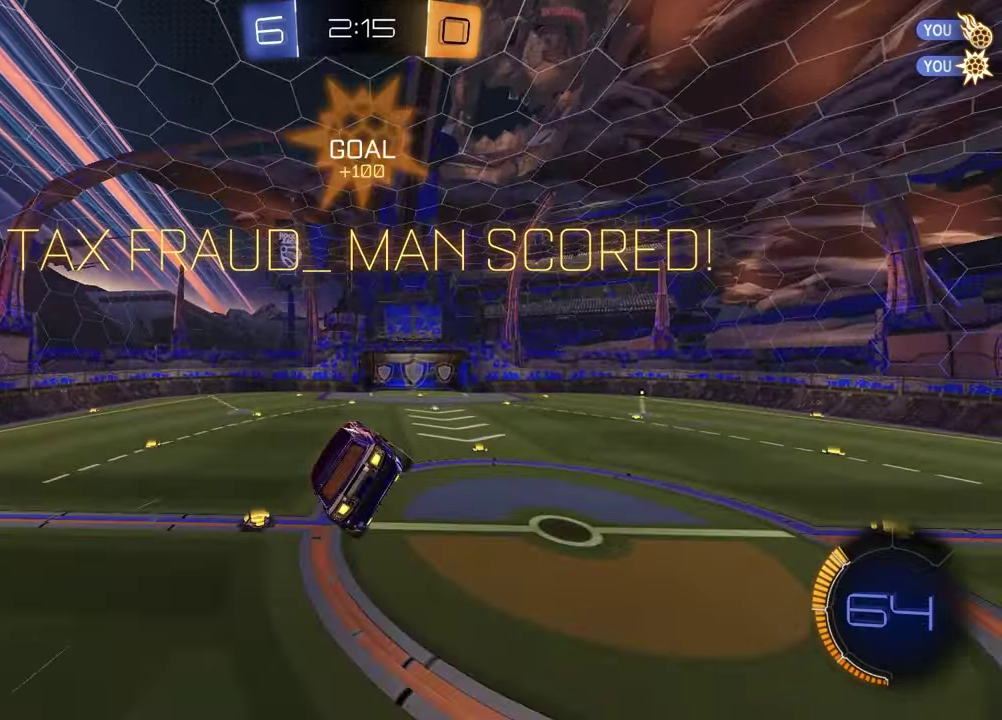
{"dt_ms": 400, "buttons": [], "left_stick": "center", "right_stick": "center", "events": []}
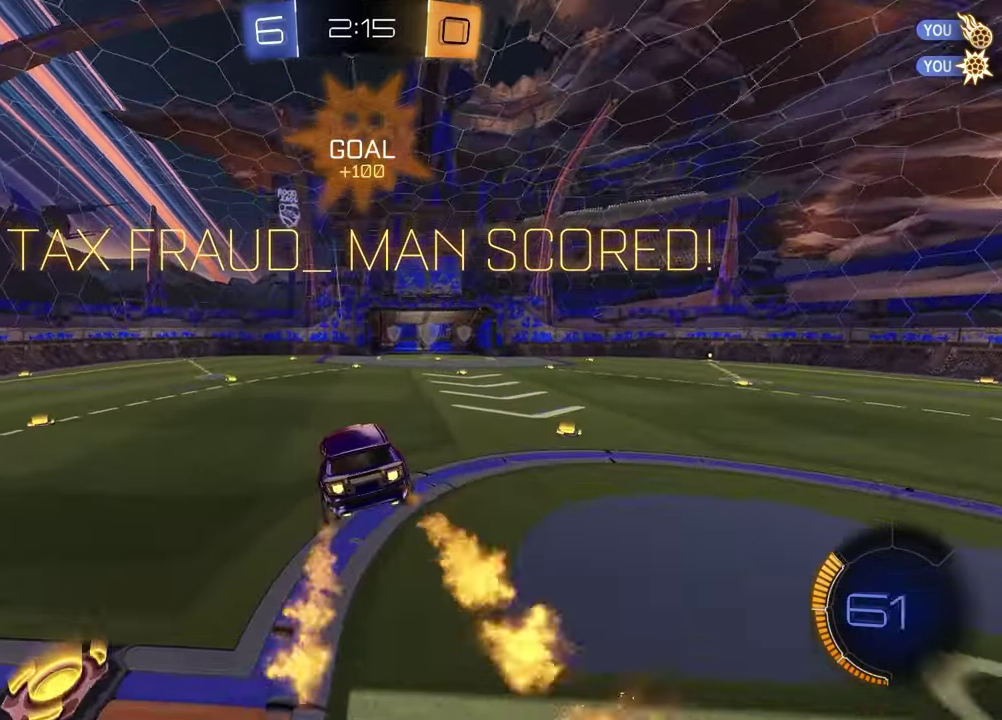
{"dt_ms": 600, "buttons": [], "left_stick": "center", "right_stick": "center", "events": []}
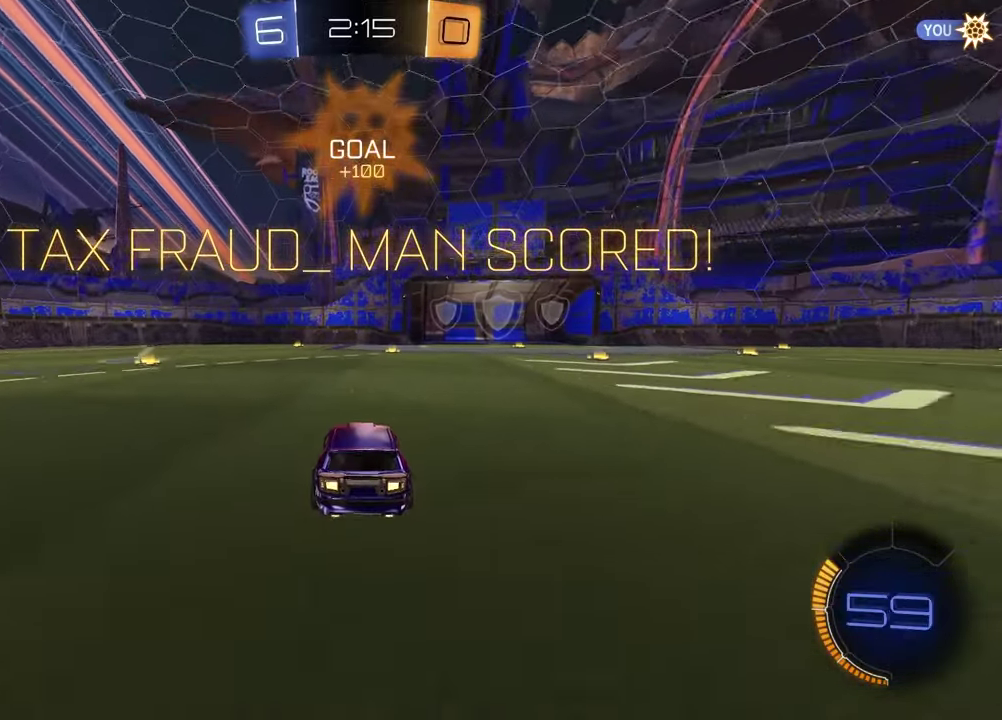
{"dt_ms": 500, "buttons": ["CROSS"], "left_stick": "center", "right_stick": "center", "events": [[167, "CROSS", "down"], [300, "CROSS", "up"], [467, "CROSS", "down"]]}
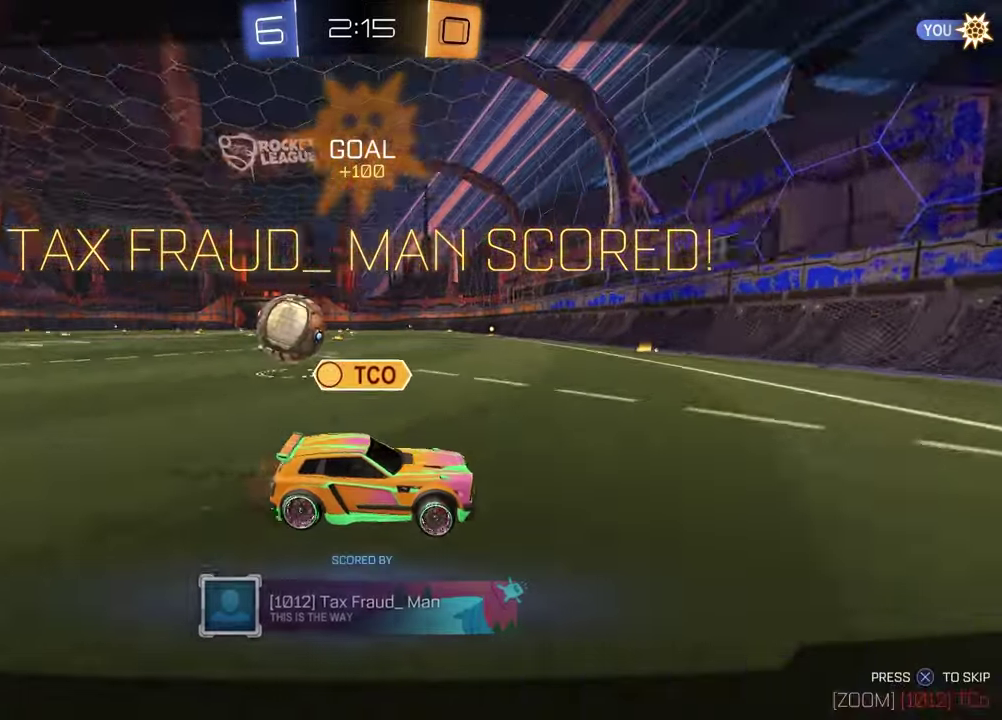
{"dt_ms": 500, "buttons": [], "left_stick": "center", "right_stick": "center", "events": [[83, "CROSS", "up"]]}
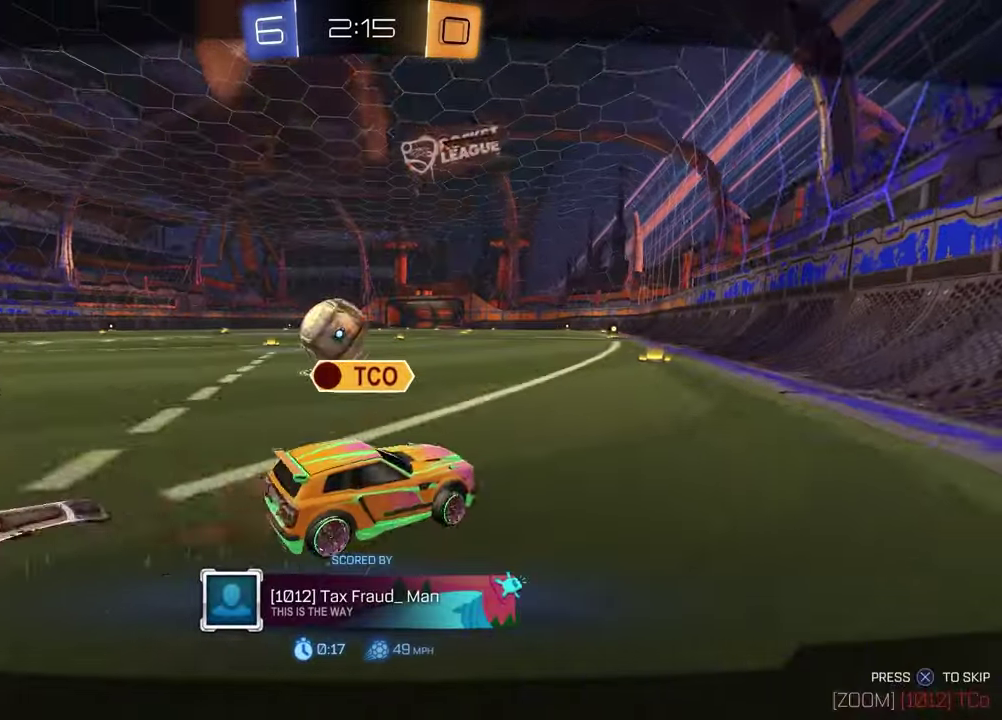
{"dt_ms": 700, "buttons": [], "left_stick": "center", "right_stick": "center", "events": []}
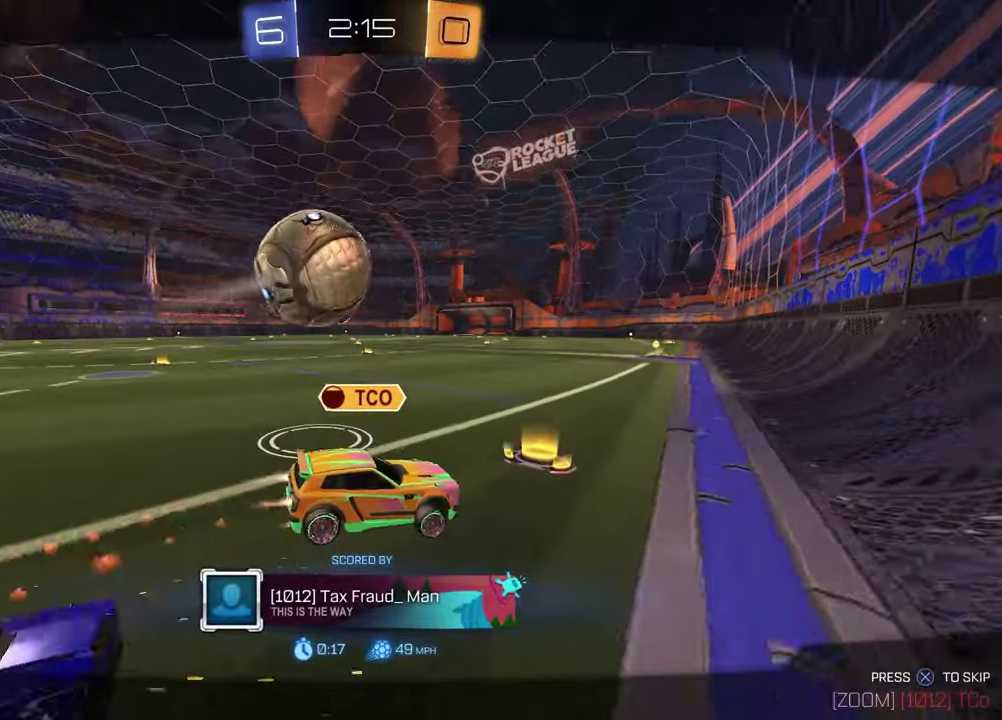
{"dt_ms": 300, "buttons": [], "left_stick": "center", "right_stick": "center", "events": []}
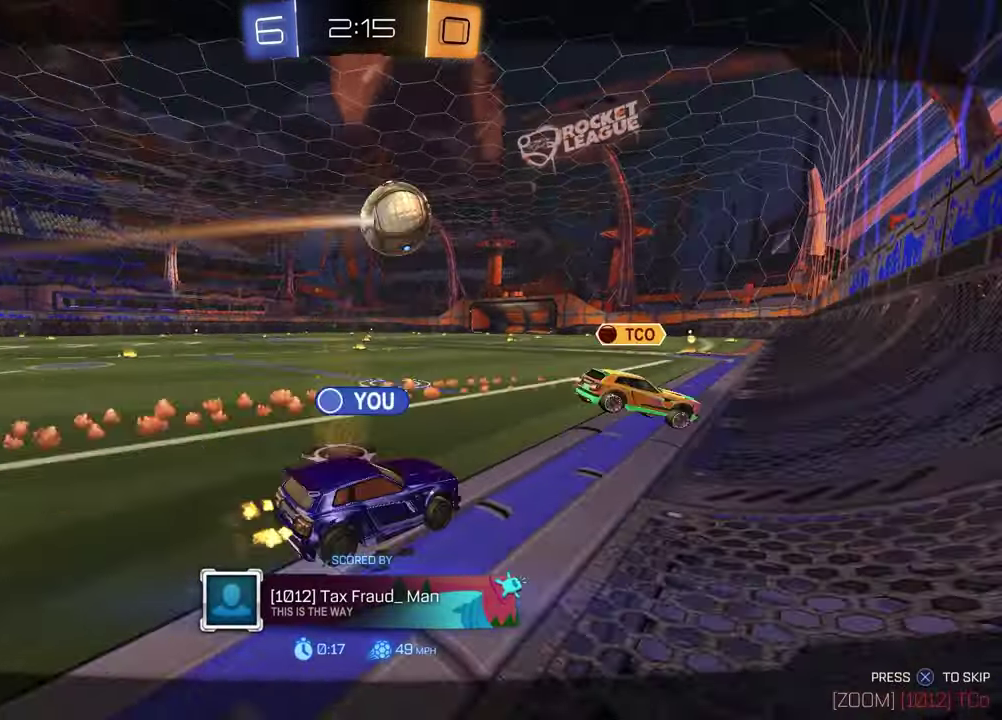
{"dt_ms": 600, "buttons": [], "left_stick": "center", "right_stick": "center", "events": []}
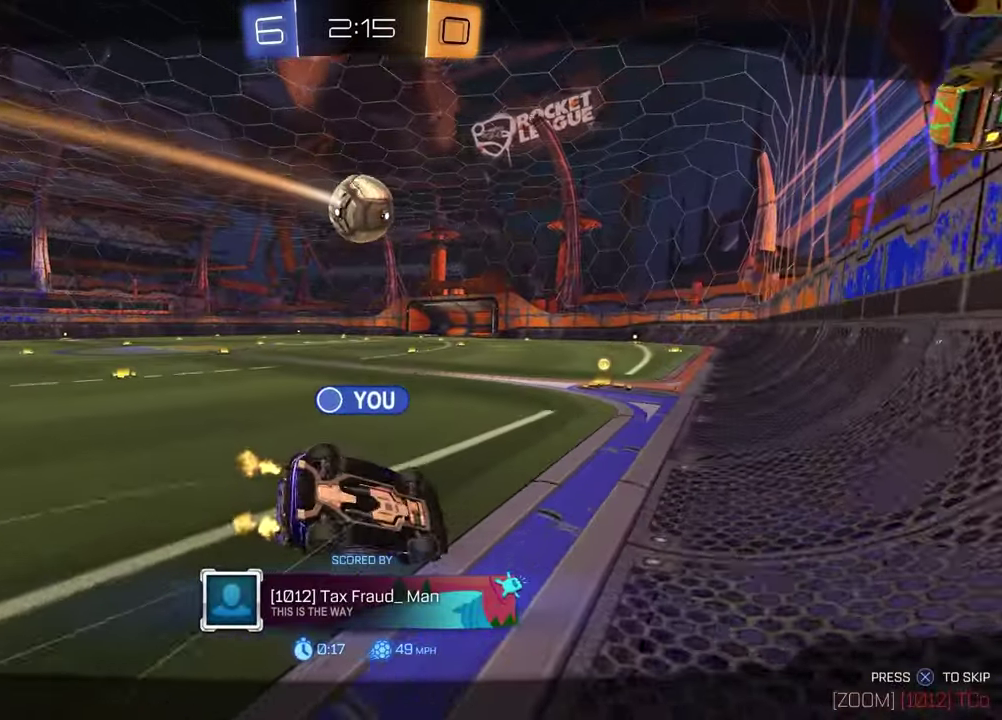
{"dt_ms": 400, "buttons": [], "left_stick": "center", "right_stick": "center", "events": []}
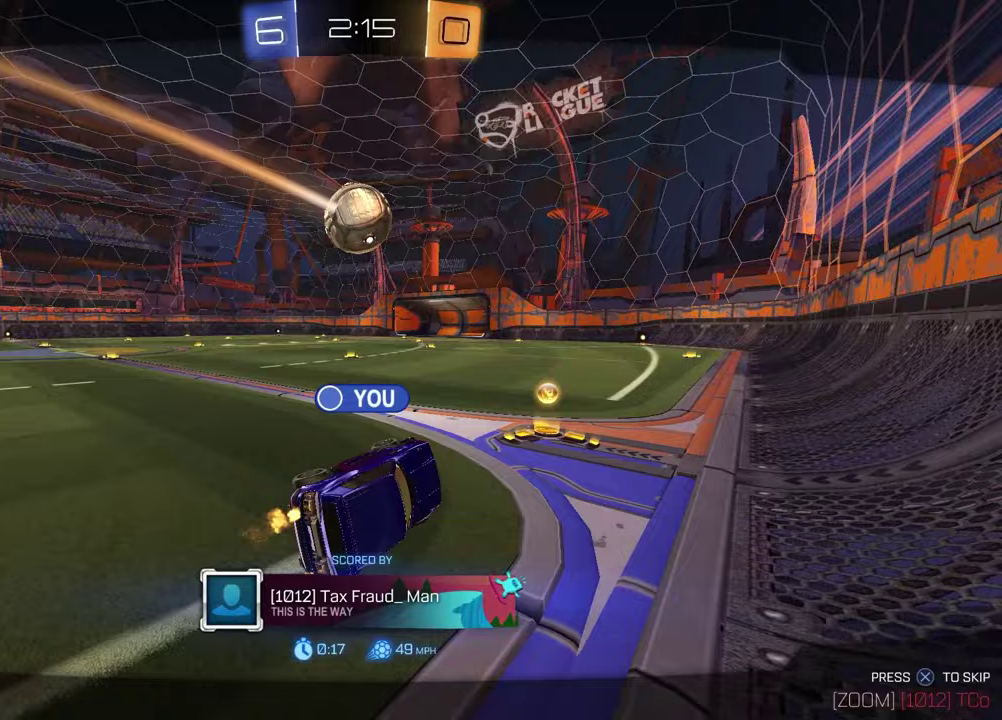
{"dt_ms": 500, "buttons": ["SELECT"], "left_stick": "center", "right_stick": "center", "events": [[467, "SELECT", "down"]]}
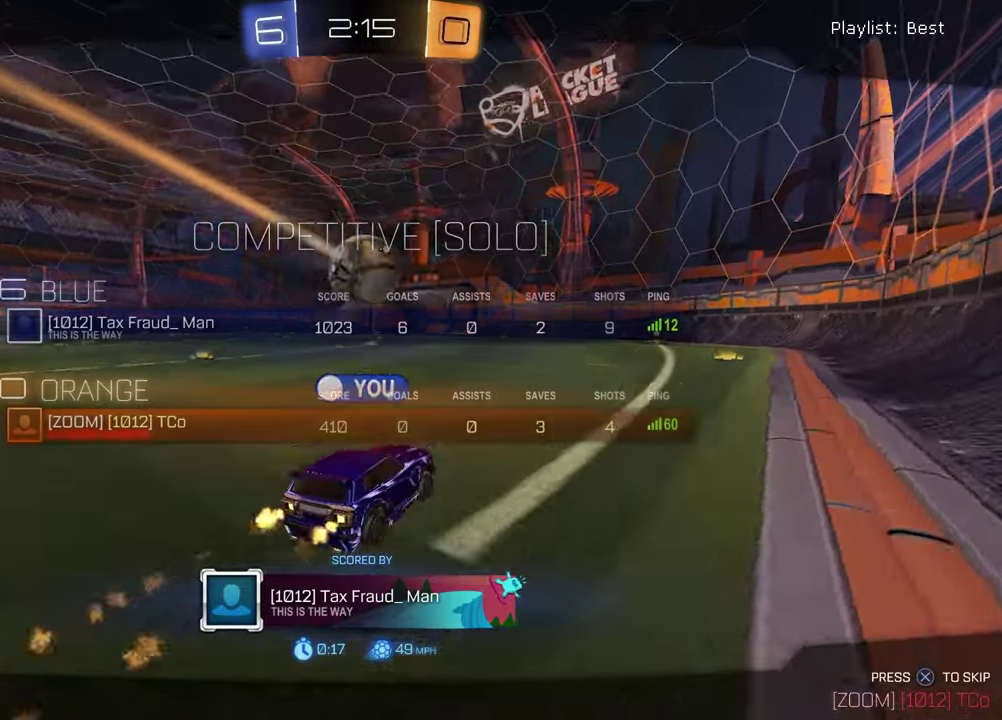
{"dt_ms": 500, "buttons": ["SELECT"], "left_stick": "center", "right_stick": "center", "events": []}
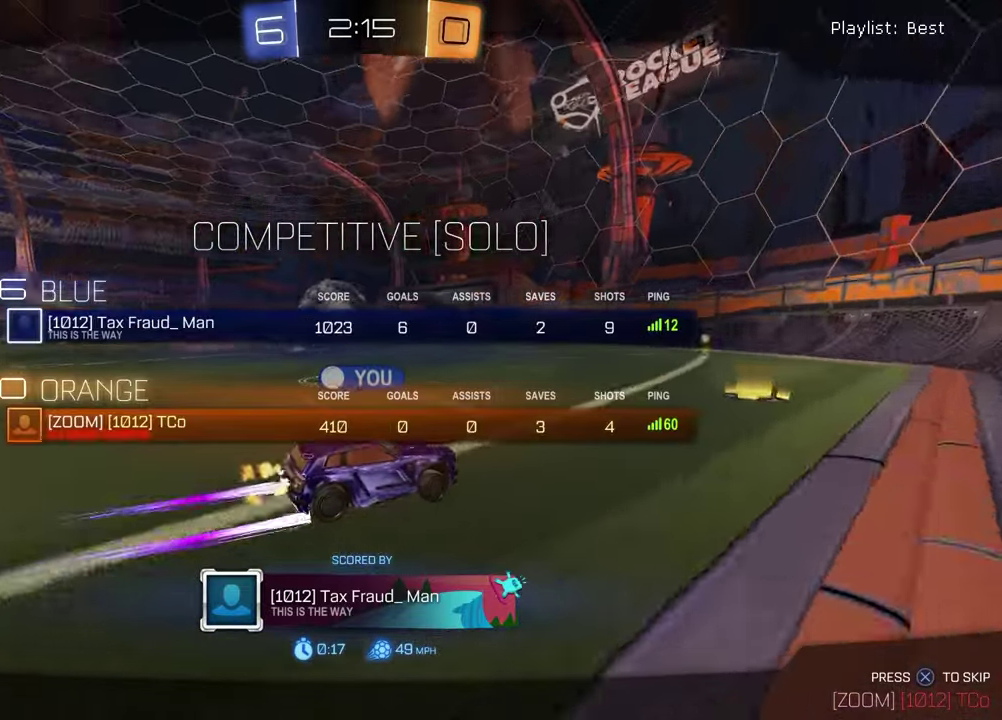
{"dt_ms": 300, "buttons": [], "left_stick": "center", "right_stick": "center", "events": [[133, "SELECT", "up"]]}
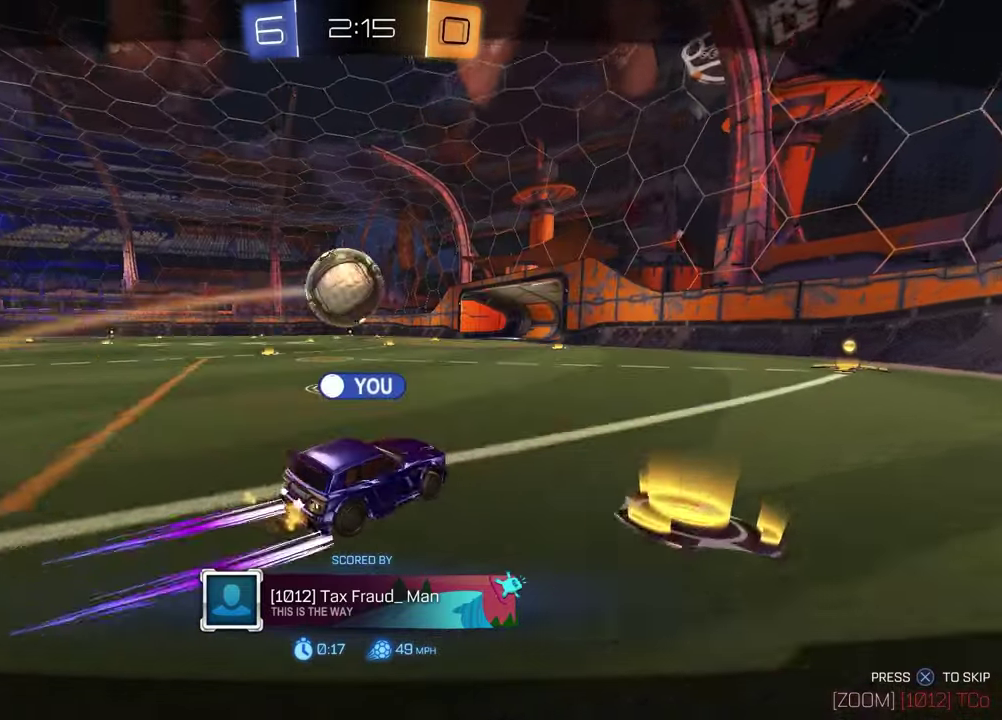
{"dt_ms": 700, "buttons": [], "left_stick": "center", "right_stick": "center", "events": []}
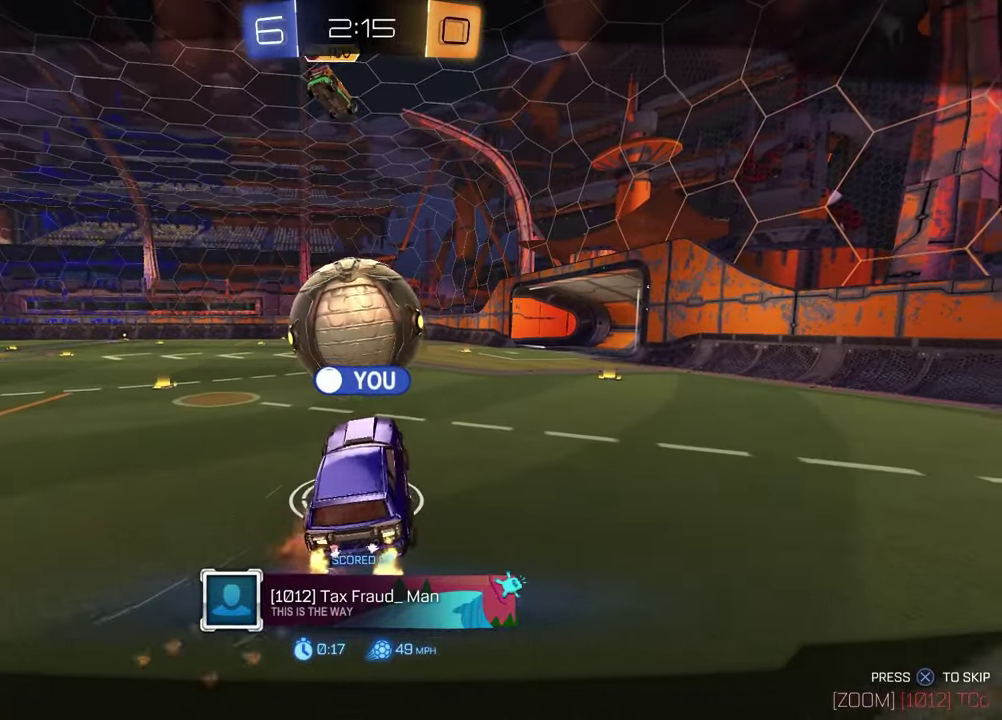
{"dt_ms": 500, "buttons": [], "left_stick": "center", "right_stick": "center", "events": []}
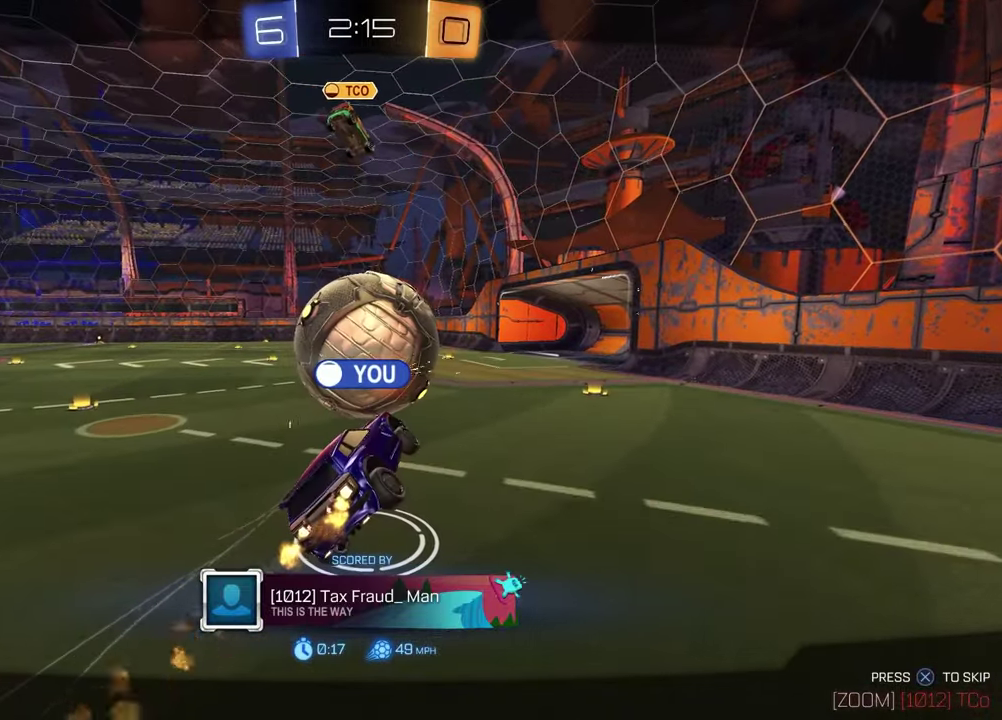
{"dt_ms": 500, "buttons": [], "left_stick": "center", "right_stick": "center", "events": []}
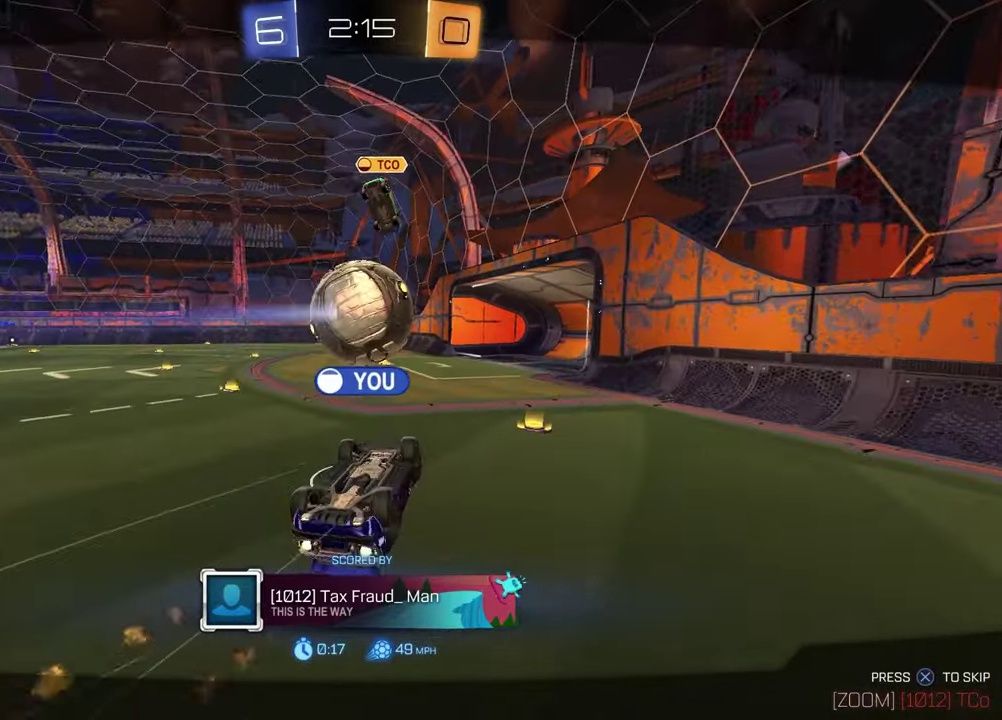
{"dt_ms": 700, "buttons": [], "left_stick": "center", "right_stick": "center", "events": []}
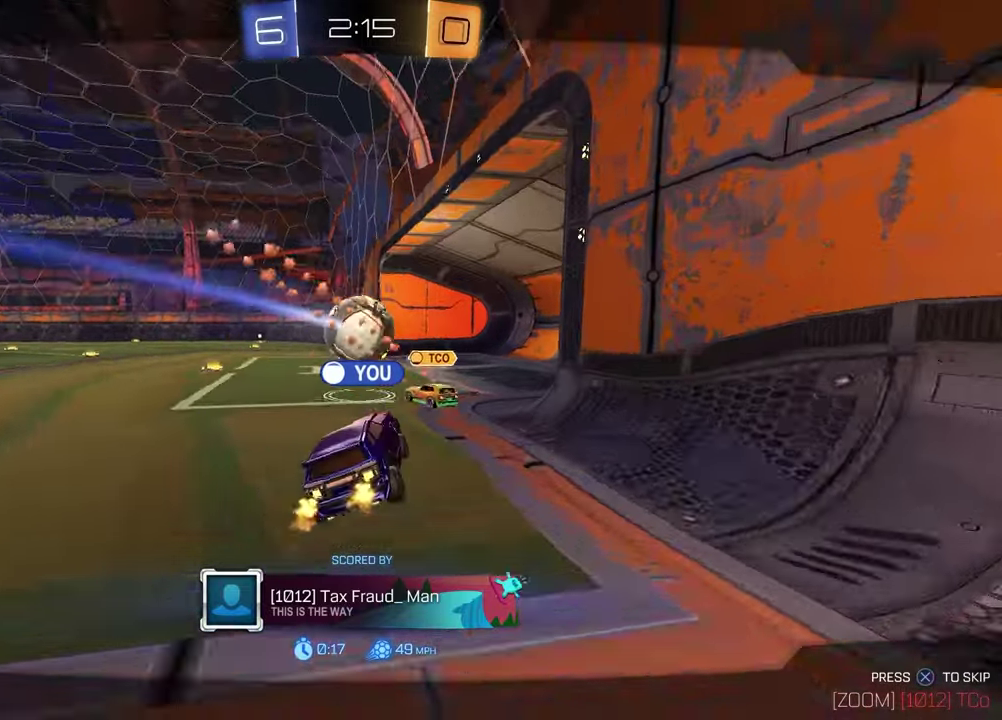
{"dt_ms": 300, "buttons": [], "left_stick": "center", "right_stick": "center", "events": []}
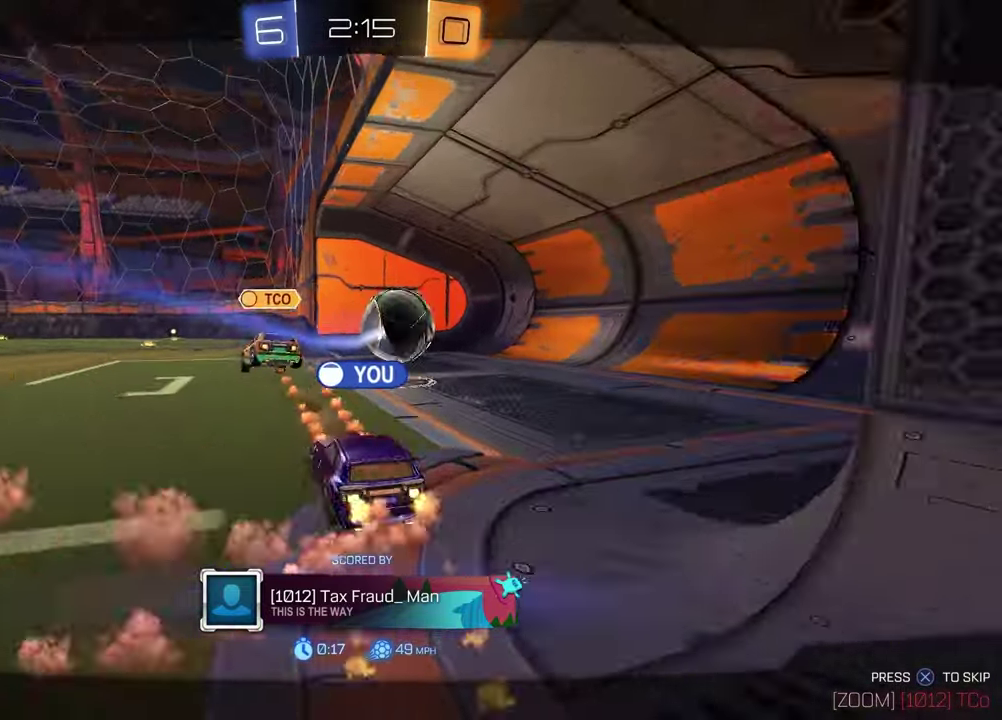
{"dt_ms": 600, "buttons": [], "left_stick": "center", "right_stick": "center", "events": []}
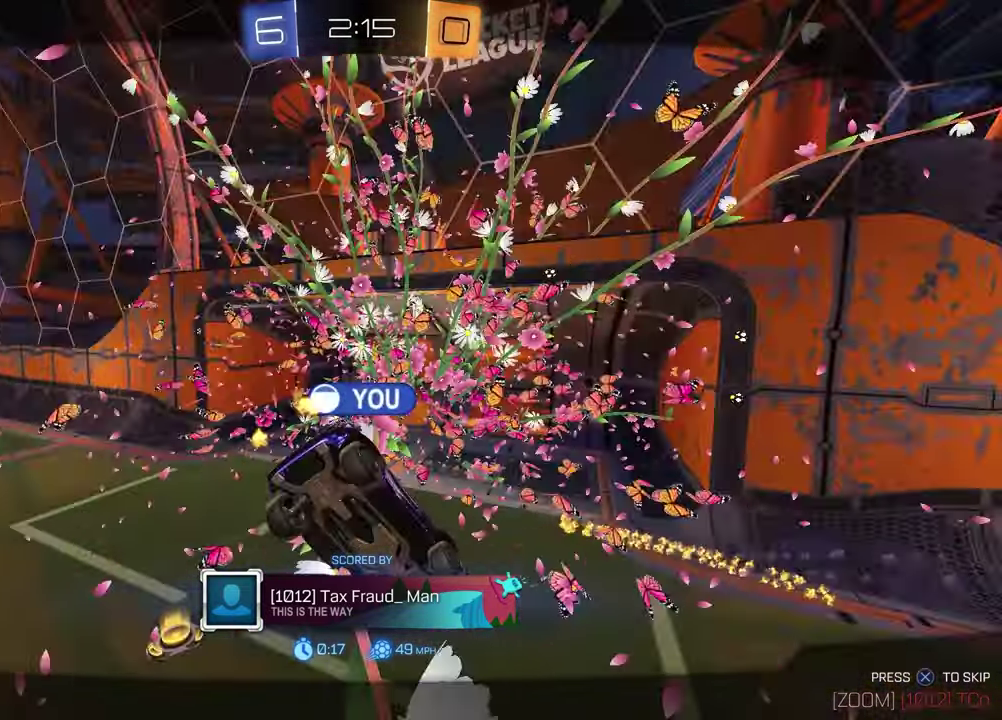
{"dt_ms": 400, "buttons": [], "left_stick": "center", "right_stick": "center", "events": []}
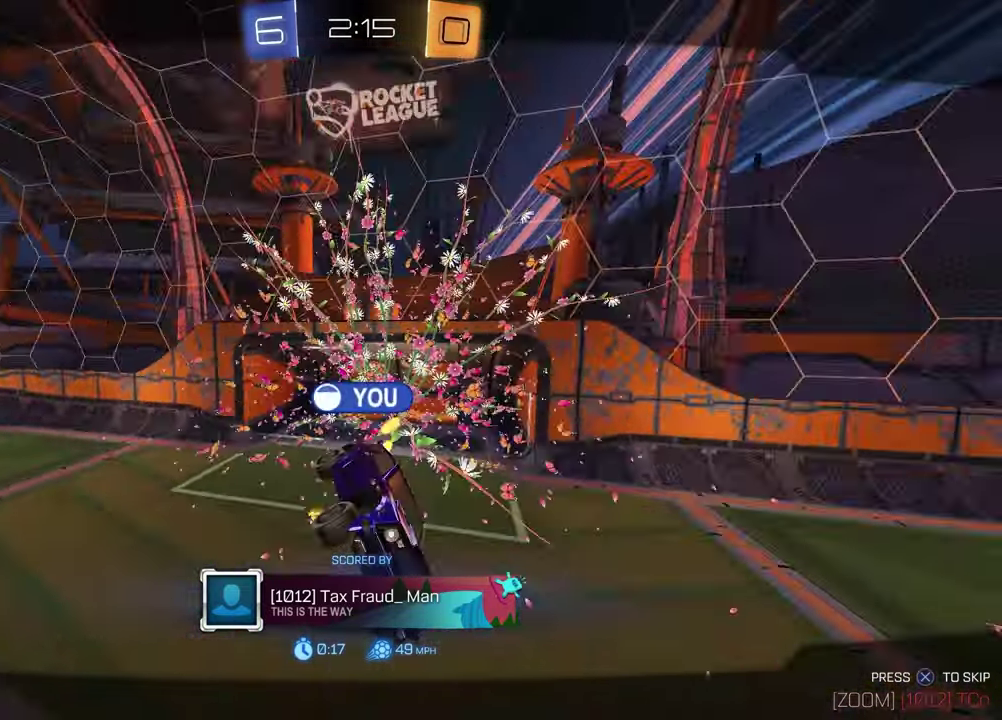
{"dt_ms": 400, "buttons": [], "left_stick": "center", "right_stick": "center", "events": []}
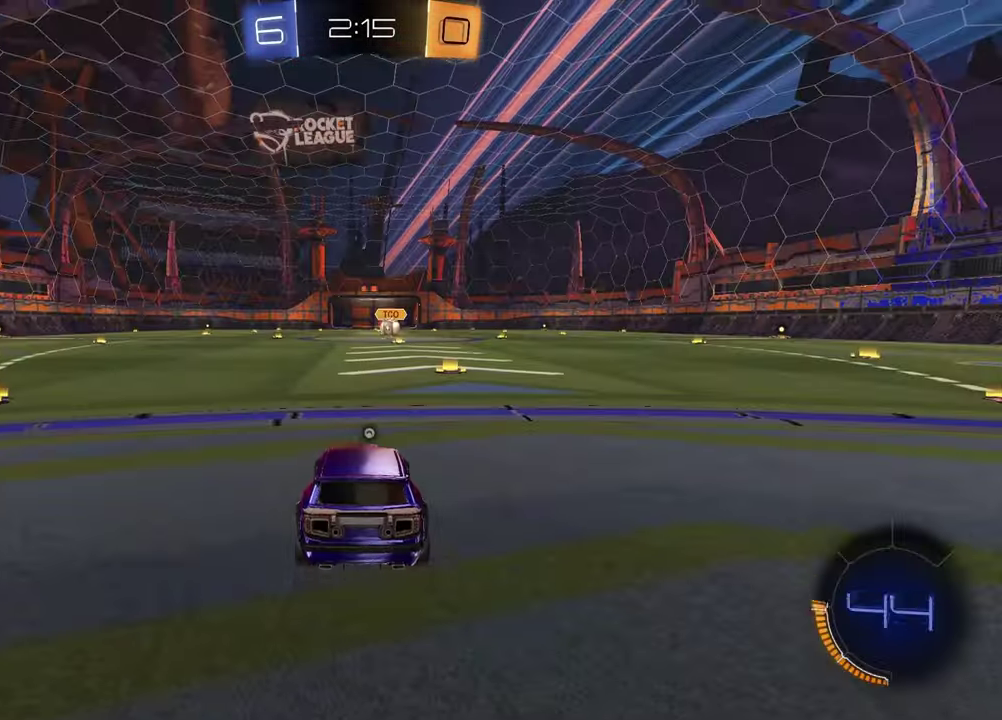
{"dt_ms": 600, "buttons": [], "left_stick": "center", "right_stick": "center", "events": []}
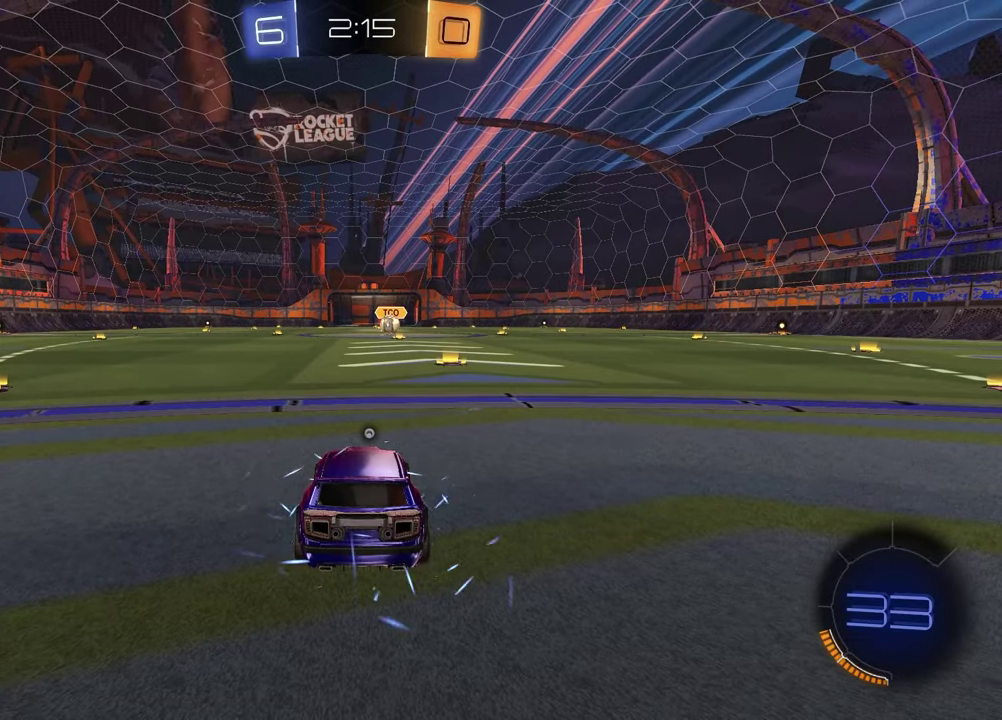
{"dt_ms": 500, "buttons": ["R3", "SELECT"], "left_stick": "center", "right_stick": "center", "events": [[133, "SELECT", "down"], [267, "R3", "down"], [350, "R3", "up"], [400, "R3", "down"]]}
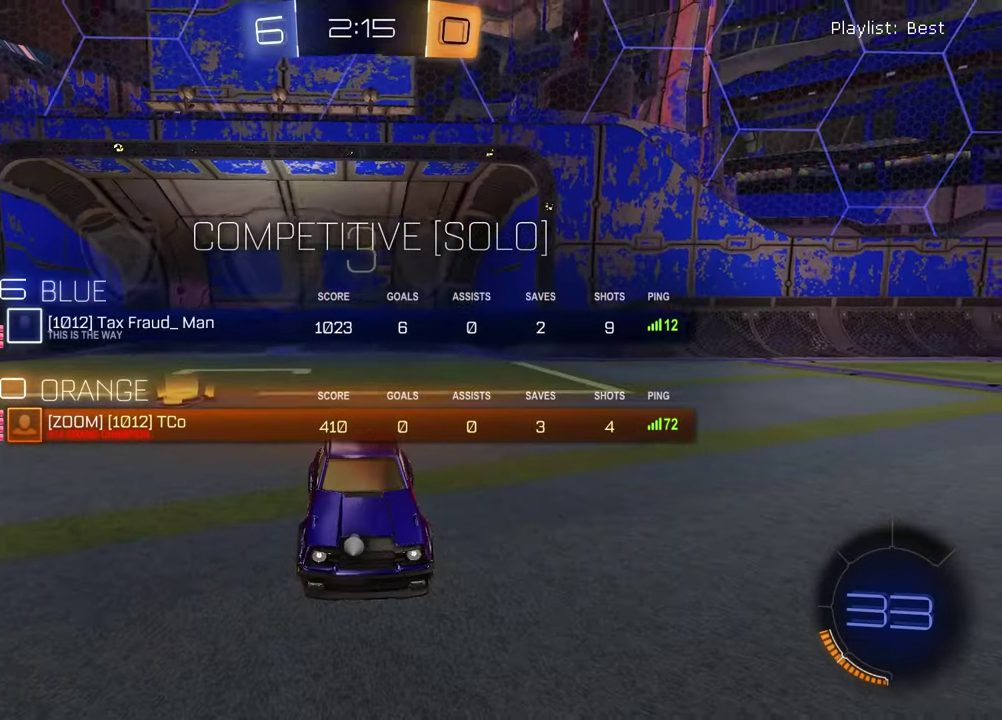
{"dt_ms": 500, "buttons": [], "left_stick": "left", "right_stick": "center", "events": [[50, "R3", "up"], [217, "TRIANGLE", "down"], [250, "SELECT", "up"], [317, "TRIANGLE", "up"], [450, "left_stick", "left"]]}
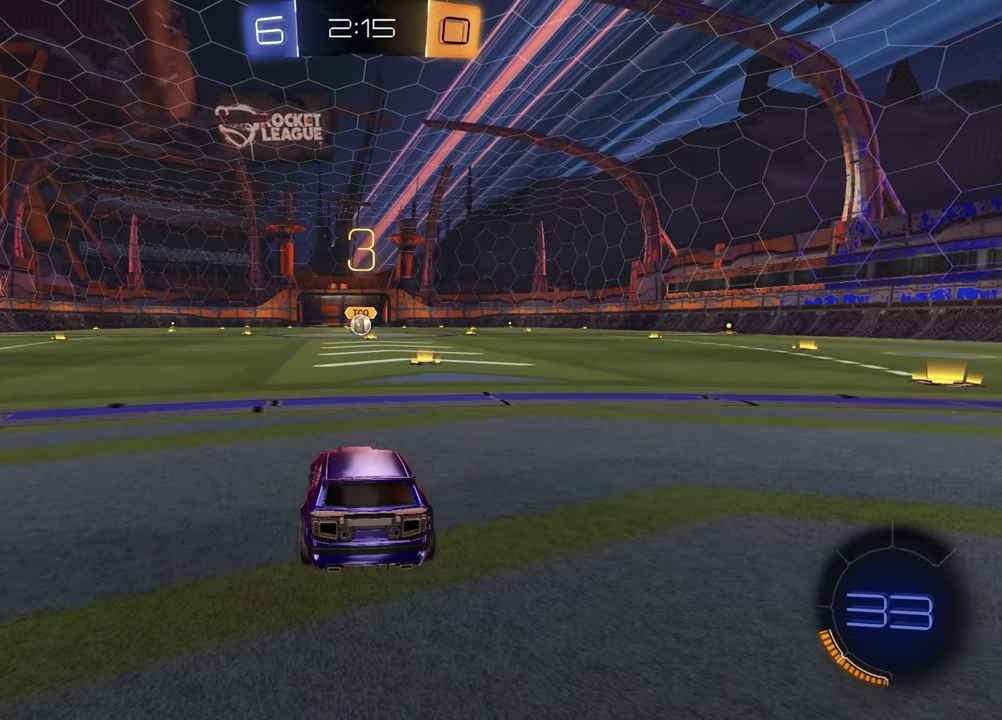
{"dt_ms": 300, "buttons": [], "left_stick": "left", "right_stick": "center", "events": [[117, "left_stick", "right"], [217, "left_stick", "left"]]}